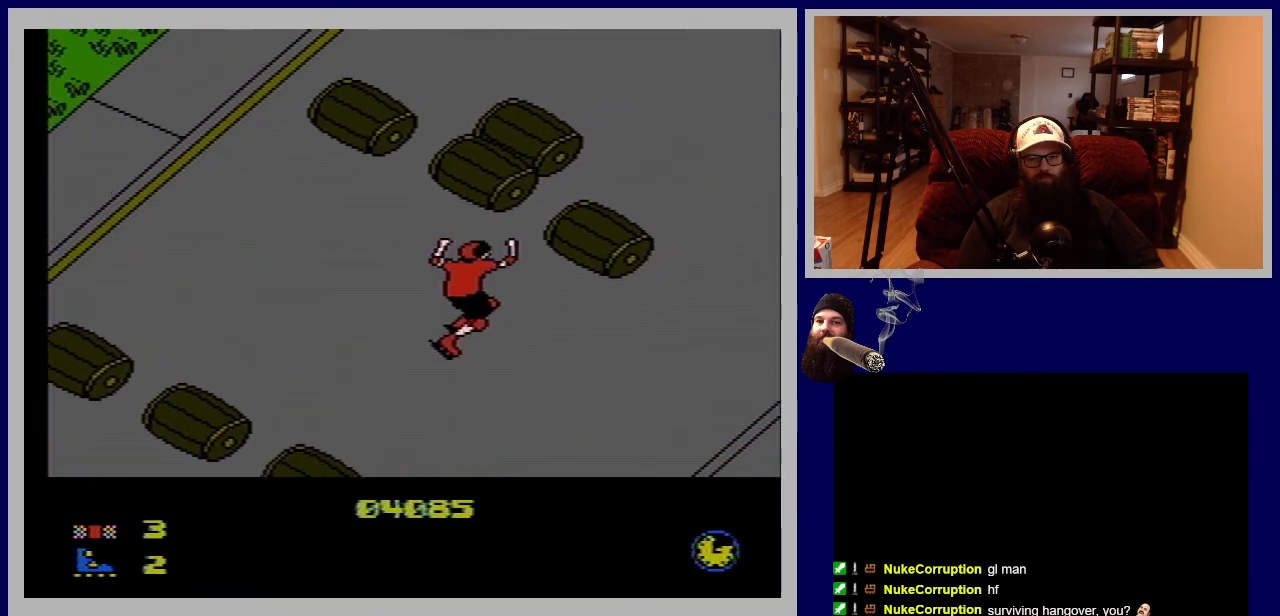
Gameplay with a controller (Nintendo layout); each line is a JSON object with the inputs held at the frame after it. "events" lists button and stick changes between this image and that frame as [ms after this image, input, new state], when the widget could be followed in between. Not read: L3 R3.
{"buttons": [], "events": [[117, "DPAD_UP", "down"], [133, "A", "down"], [250, "A", "up"], [367, "DPAD_UP", "up"]]}
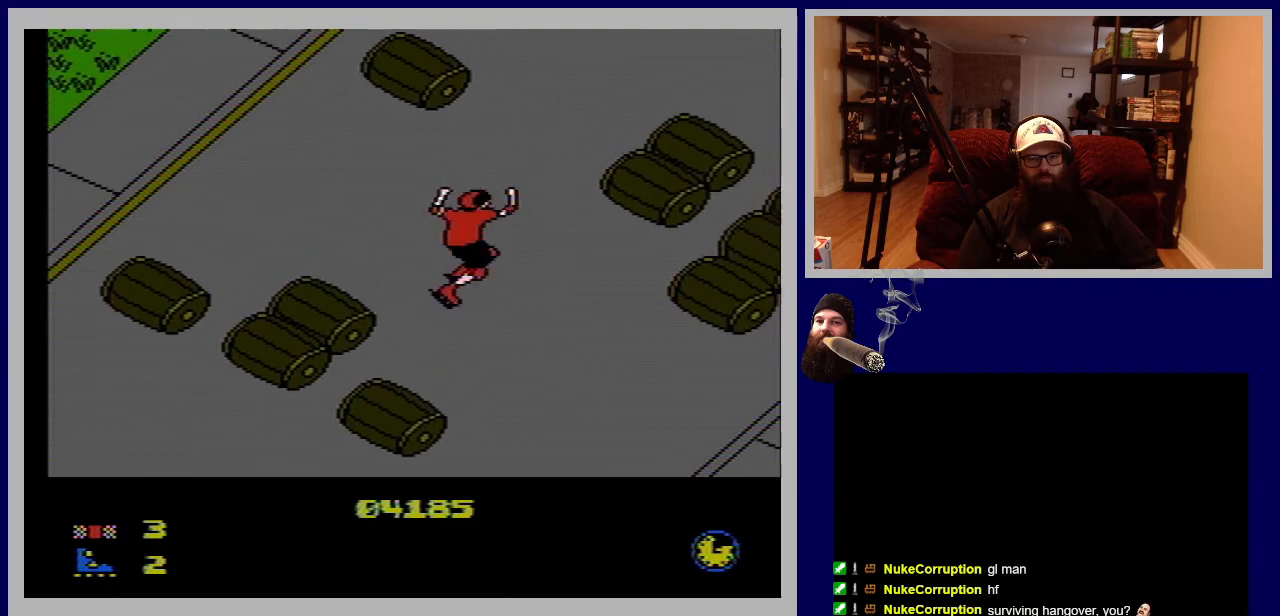
{"buttons": ["DPAD_UP"], "events": [[267, "DPAD_UP", "down"], [300, "A", "down"], [433, "A", "up"]]}
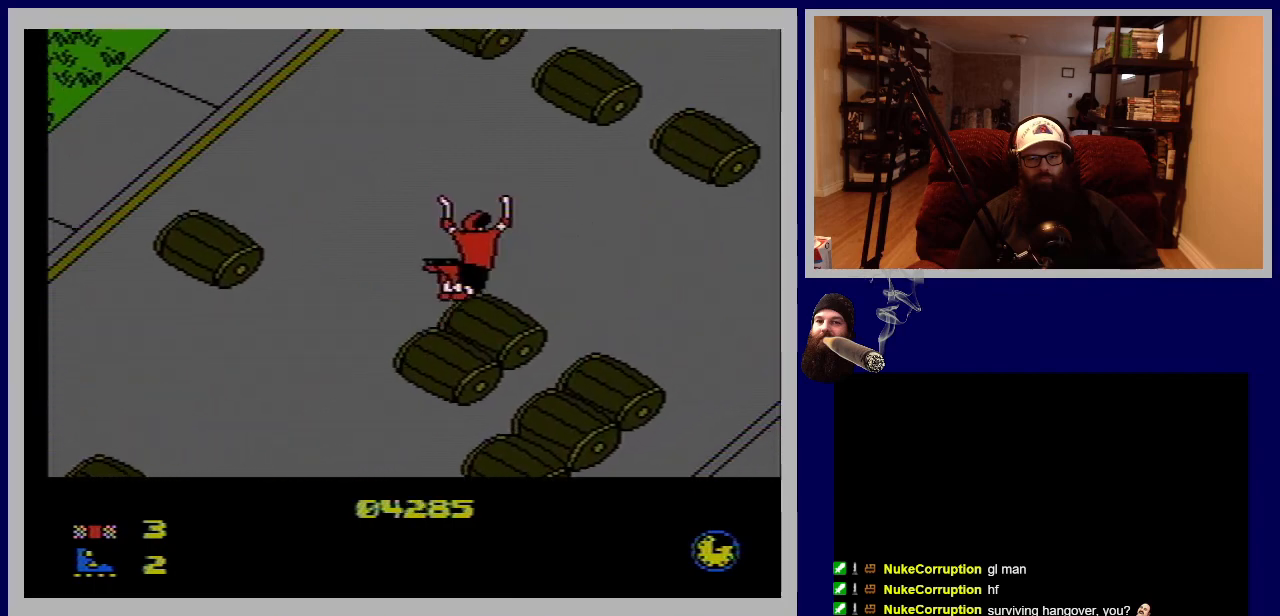
{"buttons": ["DPAD_UP"], "events": [[200, "DPAD_UP", "up"], [450, "DPAD_UP", "down"]]}
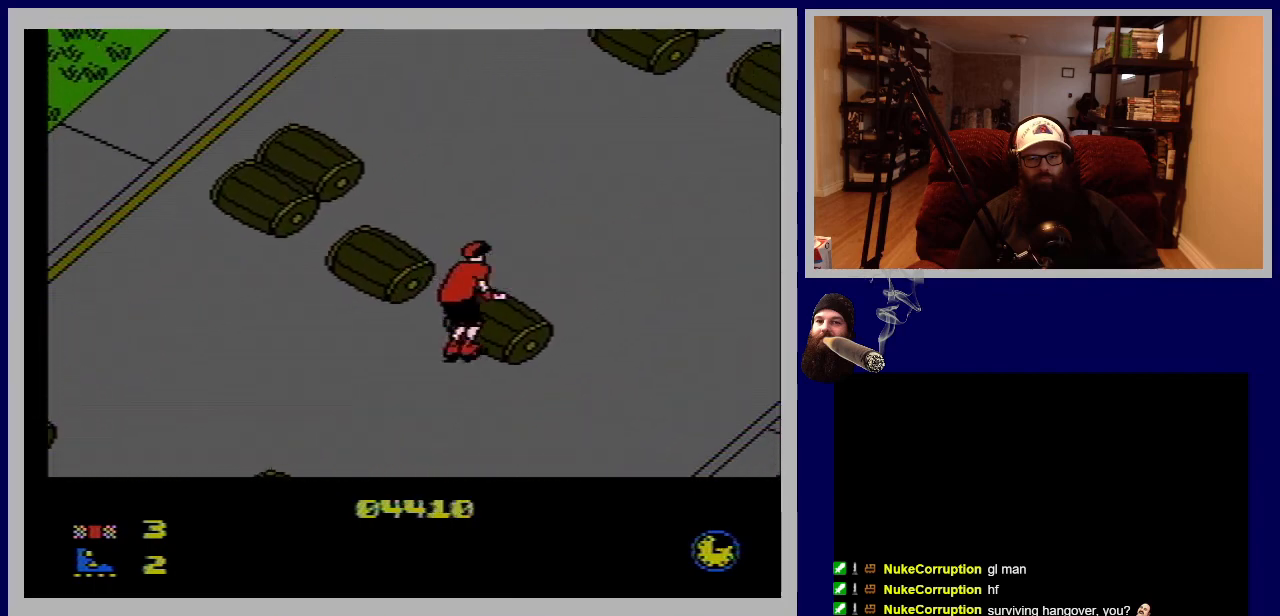
{"buttons": [], "events": [[17, "A", "down"], [167, "A", "up"], [433, "DPAD_UP", "up"]]}
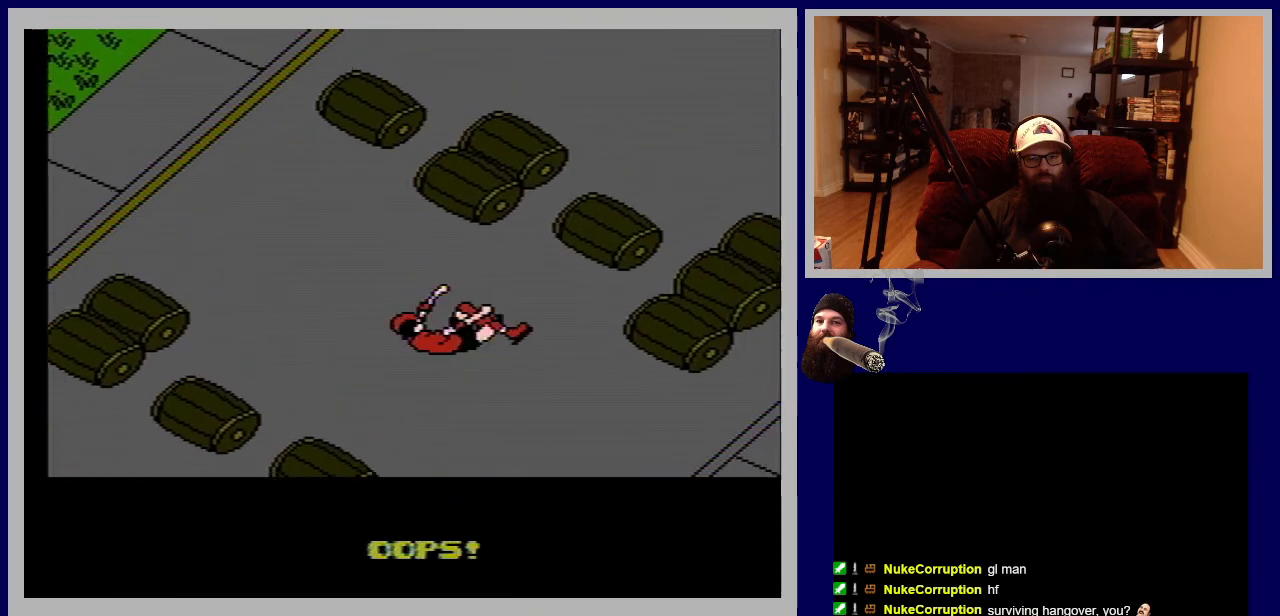
{"buttons": [], "events": []}
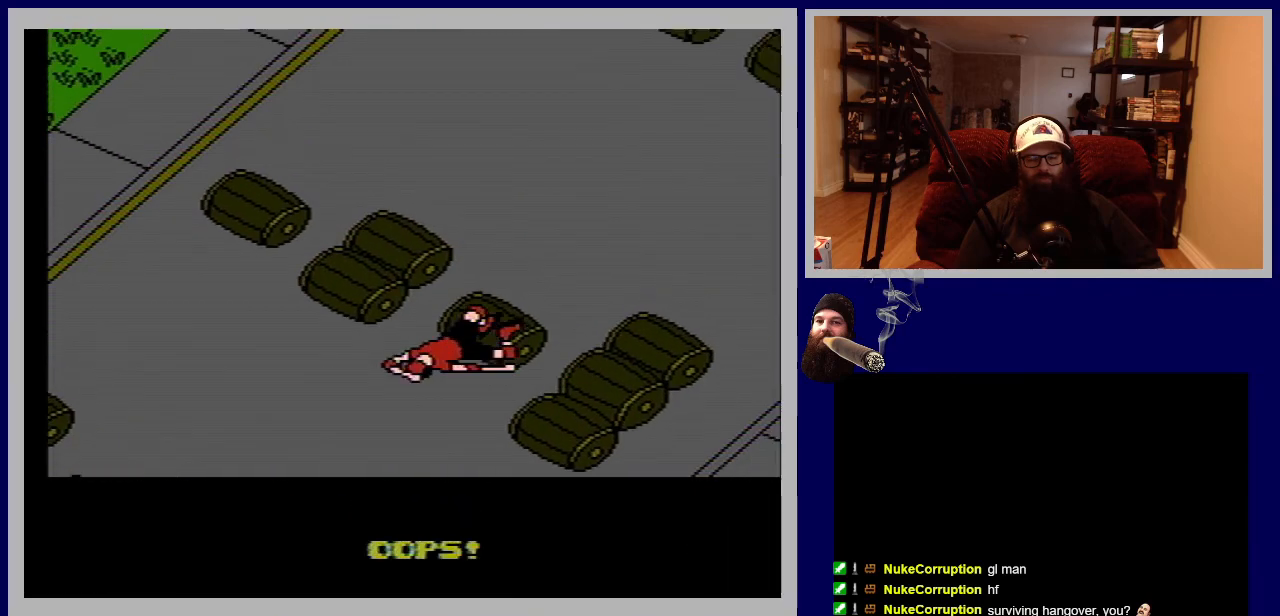
{"buttons": ["DPAD_UP"], "events": [[367, "DPAD_UP", "down"]]}
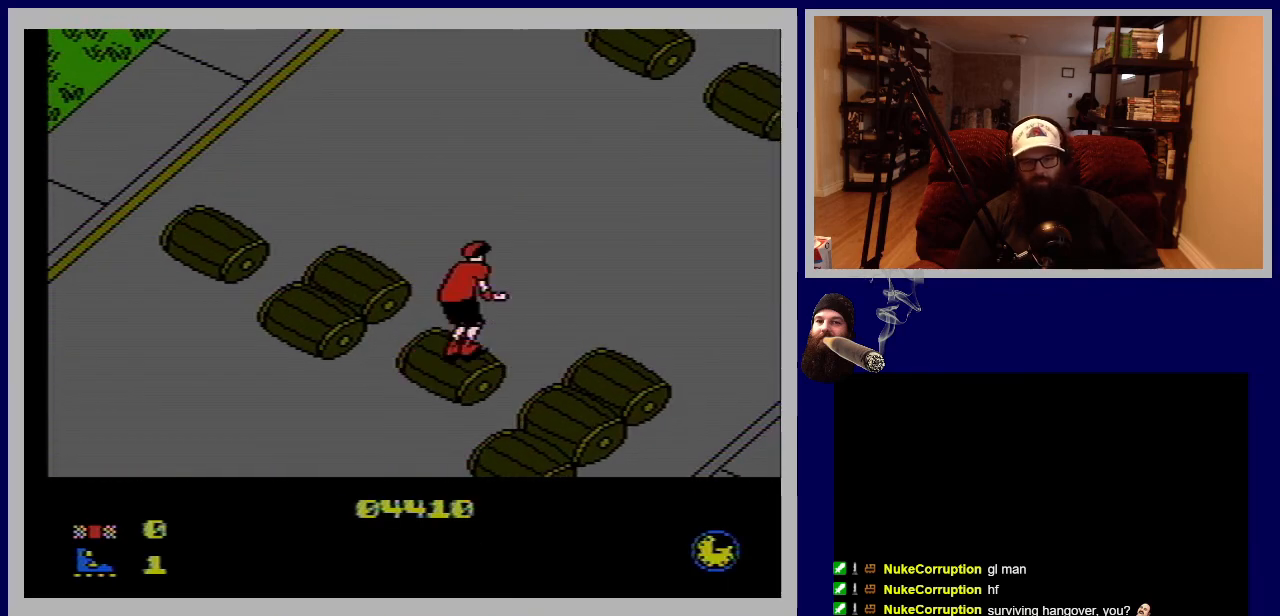
{"buttons": ["DPAD_UP"], "events": [[33, "A", "down"], [200, "A", "up"]]}
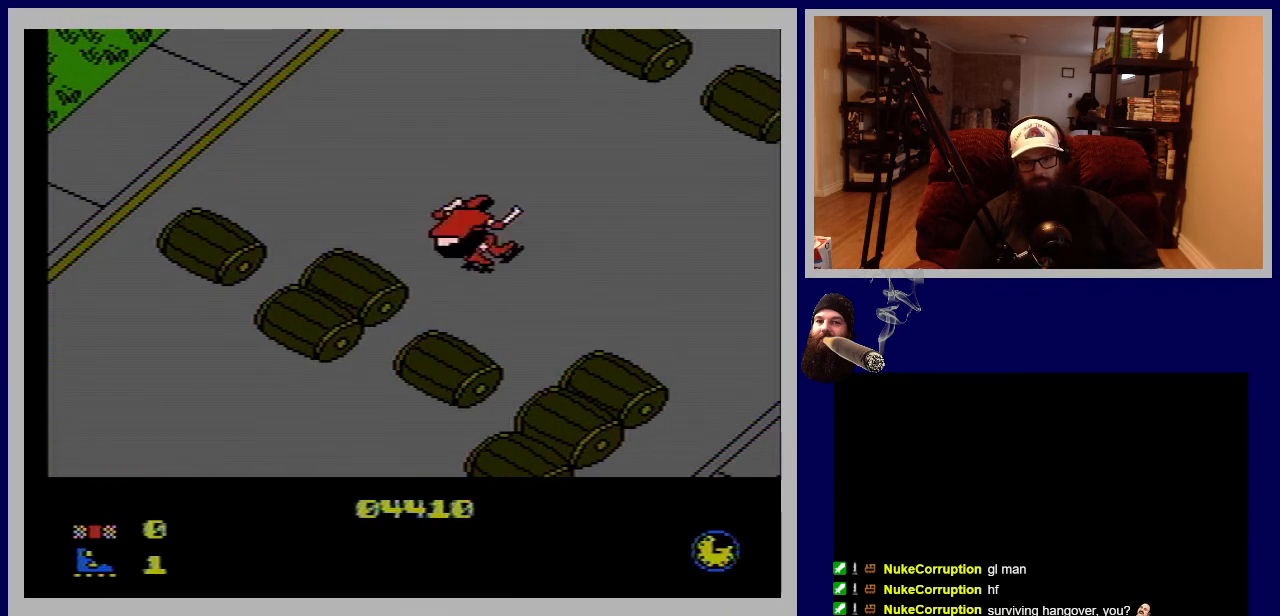
{"buttons": ["DPAD_UP"], "events": []}
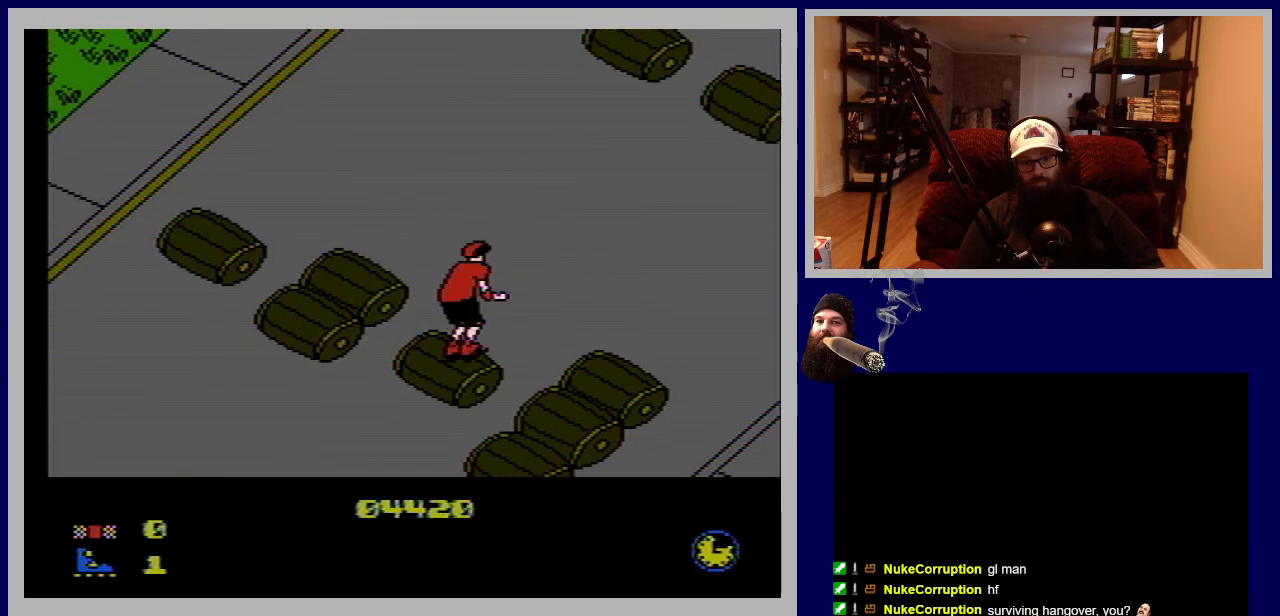
{"buttons": ["DPAD_UP"], "events": []}
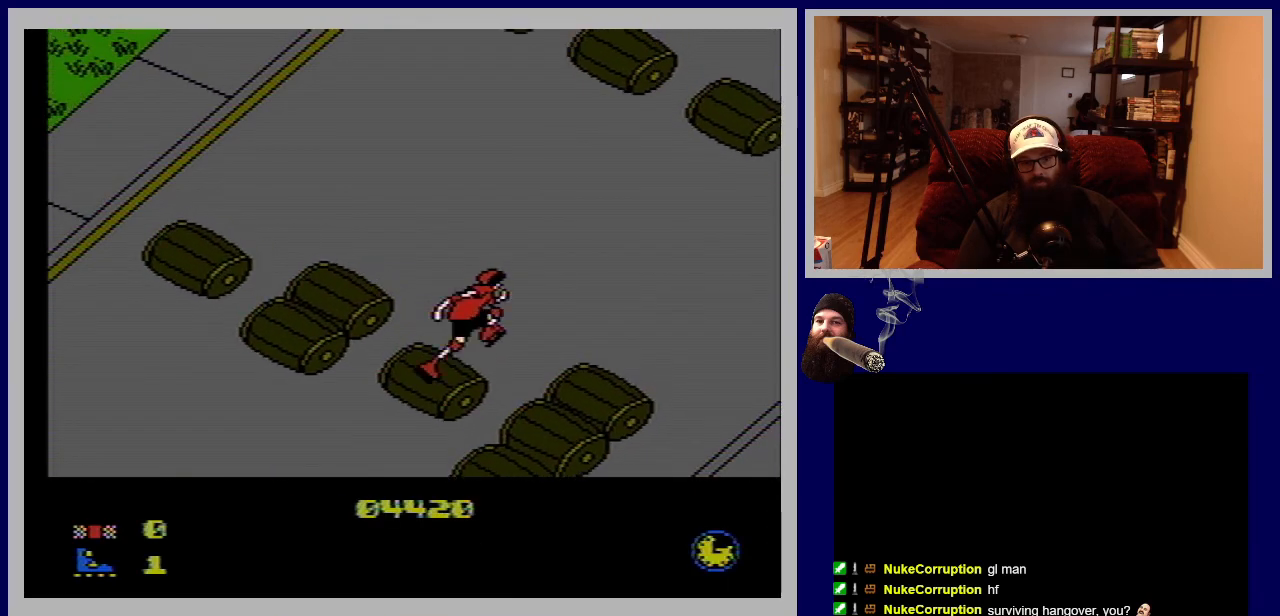
{"buttons": ["DPAD_UP"], "events": []}
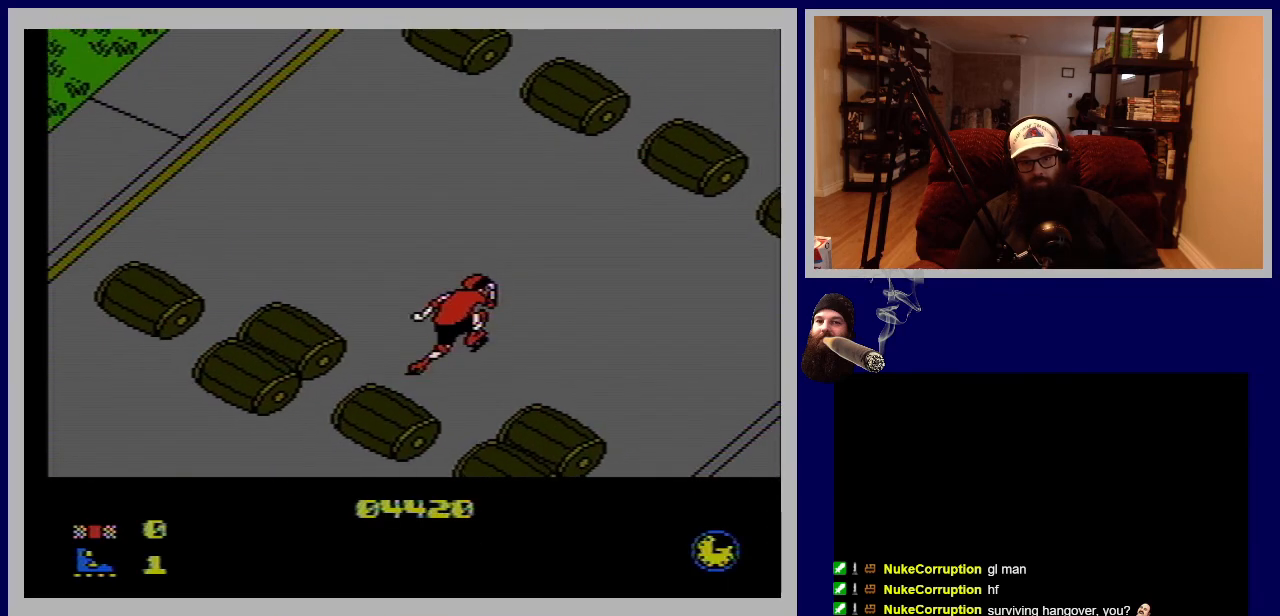
{"buttons": ["DPAD_UP"], "events": []}
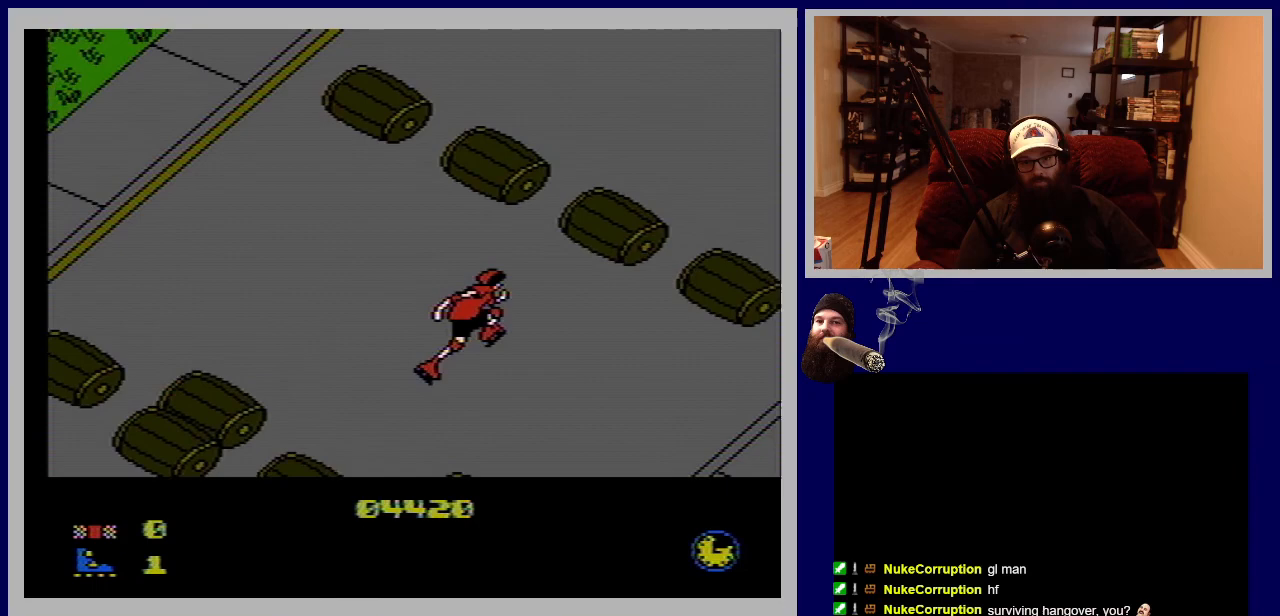
{"buttons": ["A", "DPAD_UP"], "events": [[217, "A", "down"]]}
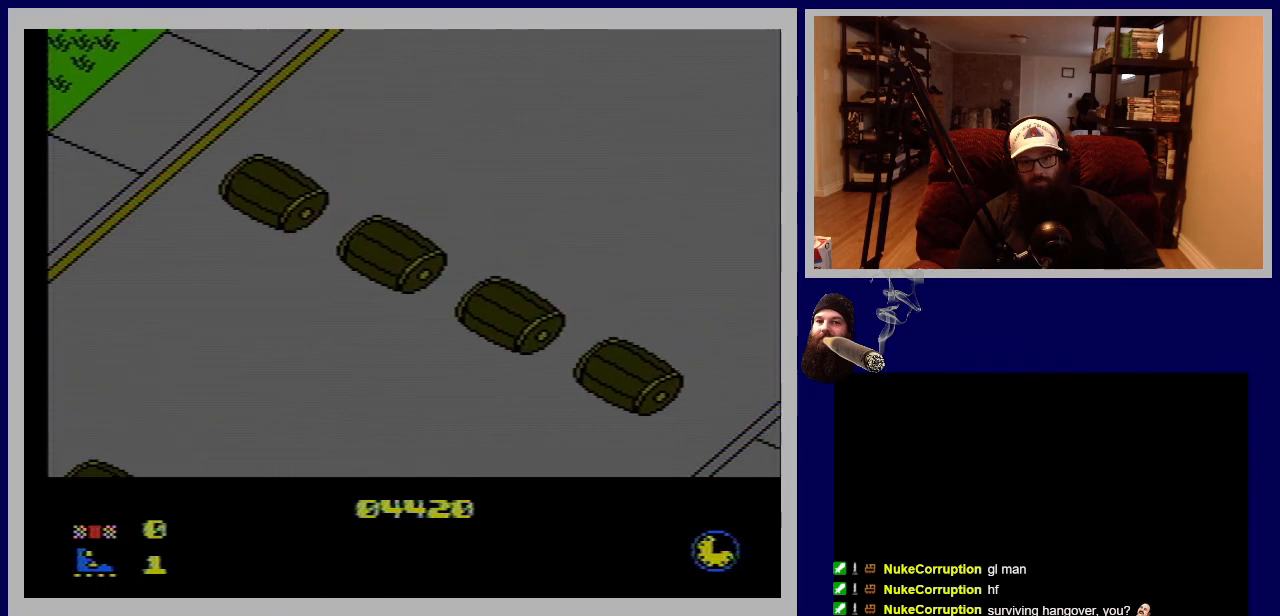
{"buttons": ["DPAD_UP"], "events": [[83, "A", "up"]]}
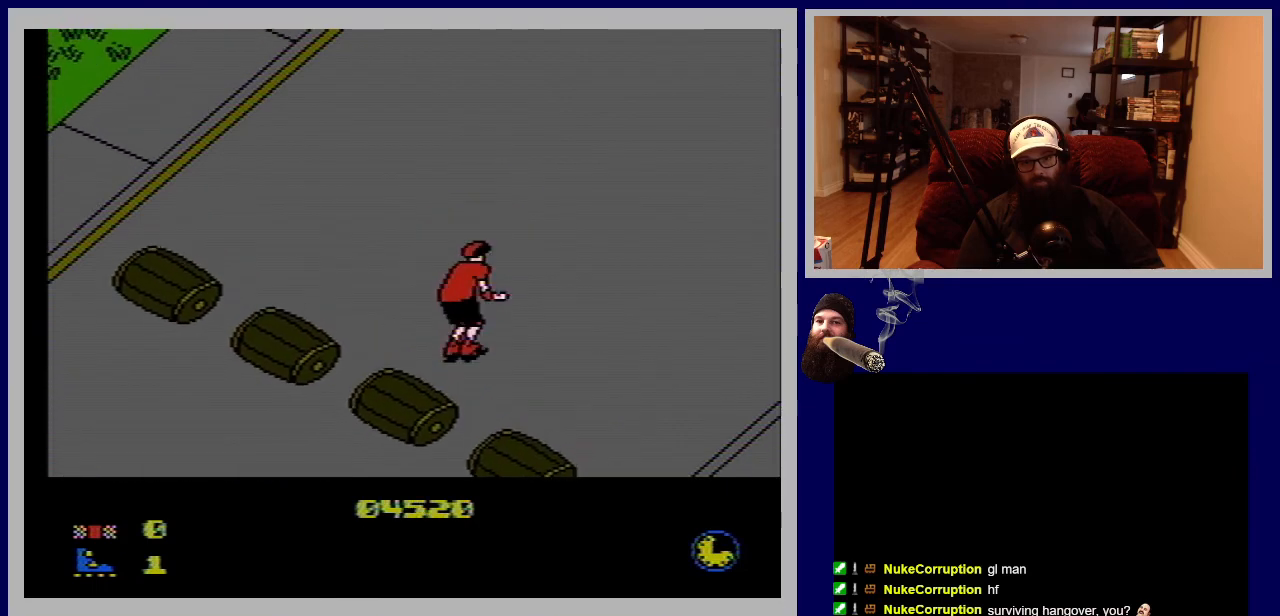
{"buttons": ["DPAD_UP"], "events": []}
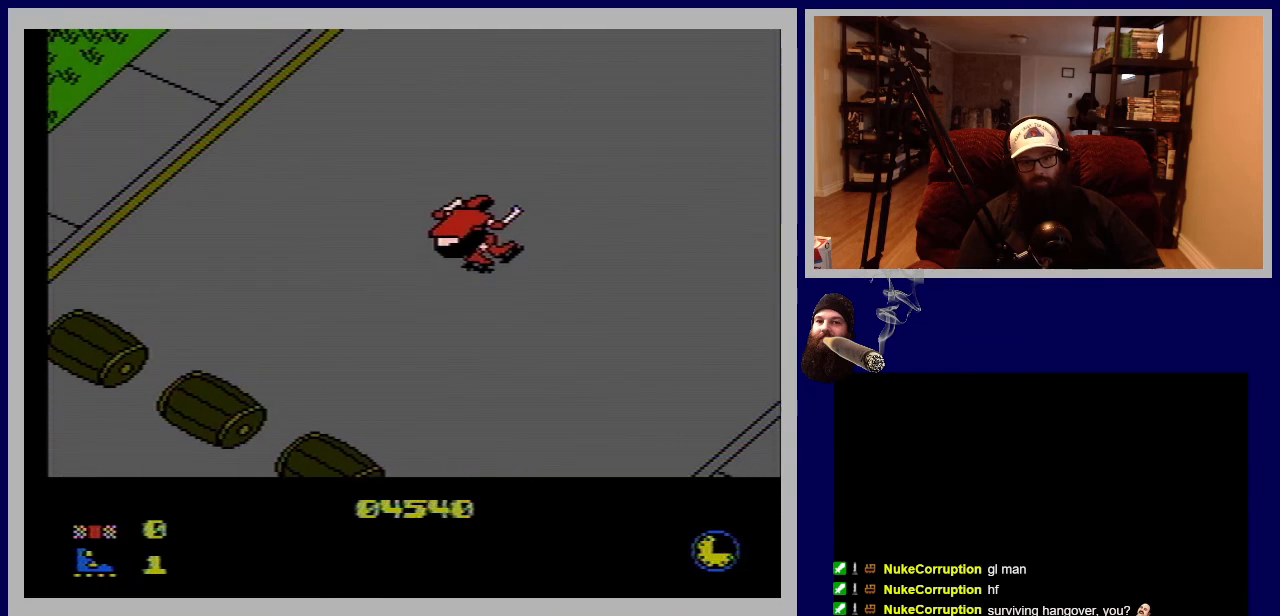
{"buttons": ["DPAD_UP"], "events": []}
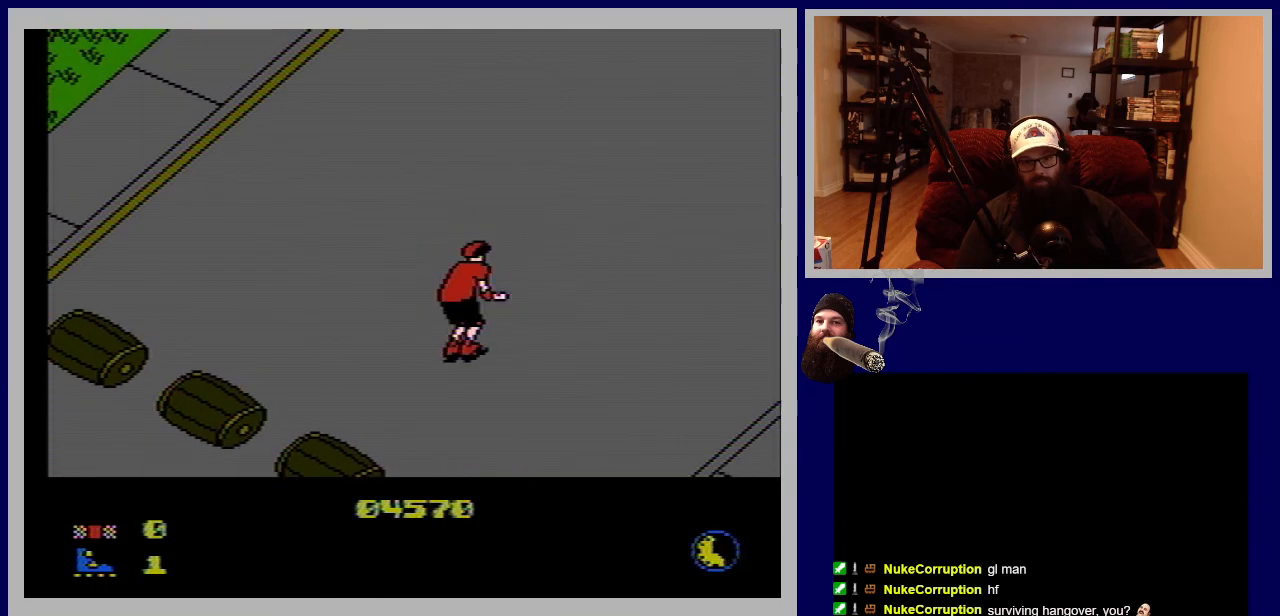
{"buttons": [], "events": [[283, "DPAD_UP", "up"]]}
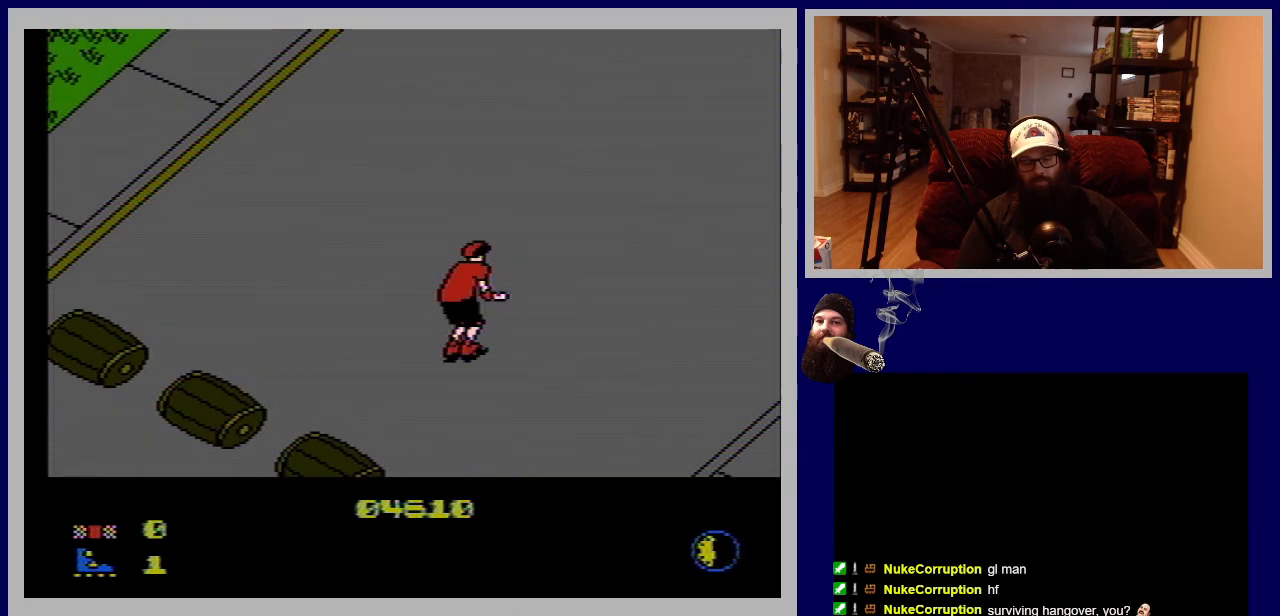
{"buttons": [], "events": []}
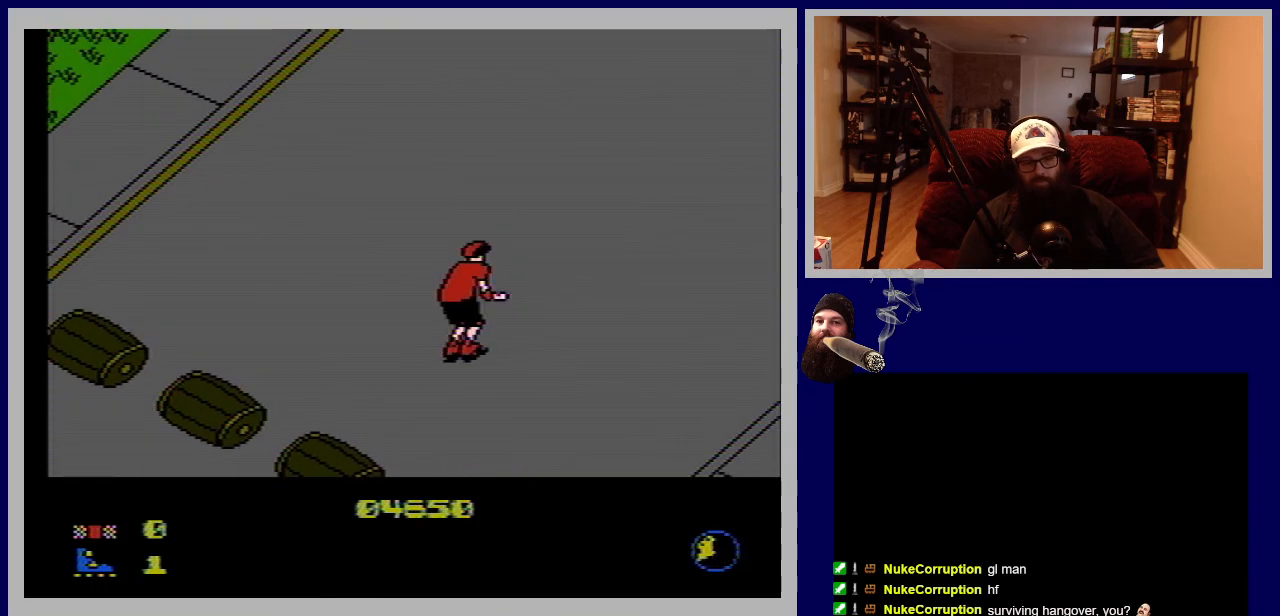
{"buttons": ["A", "DPAD_UP"], "events": [[50, "DPAD_UP", "down"], [133, "A", "down"]]}
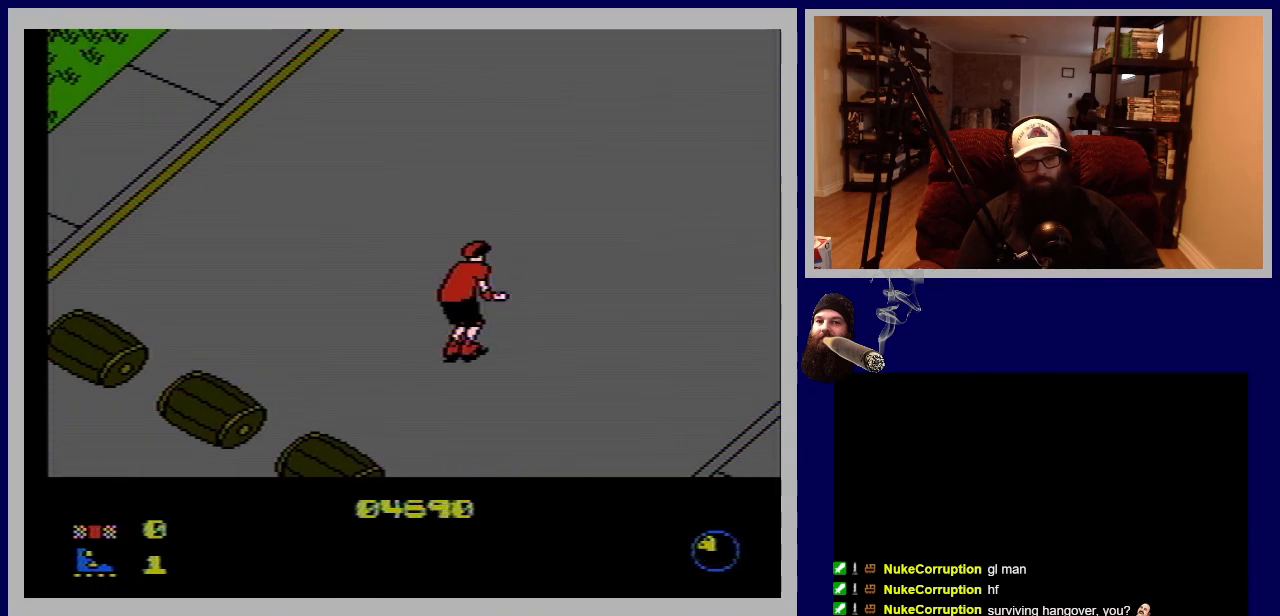
{"buttons": [], "events": [[117, "A", "up"], [350, "DPAD_UP", "up"]]}
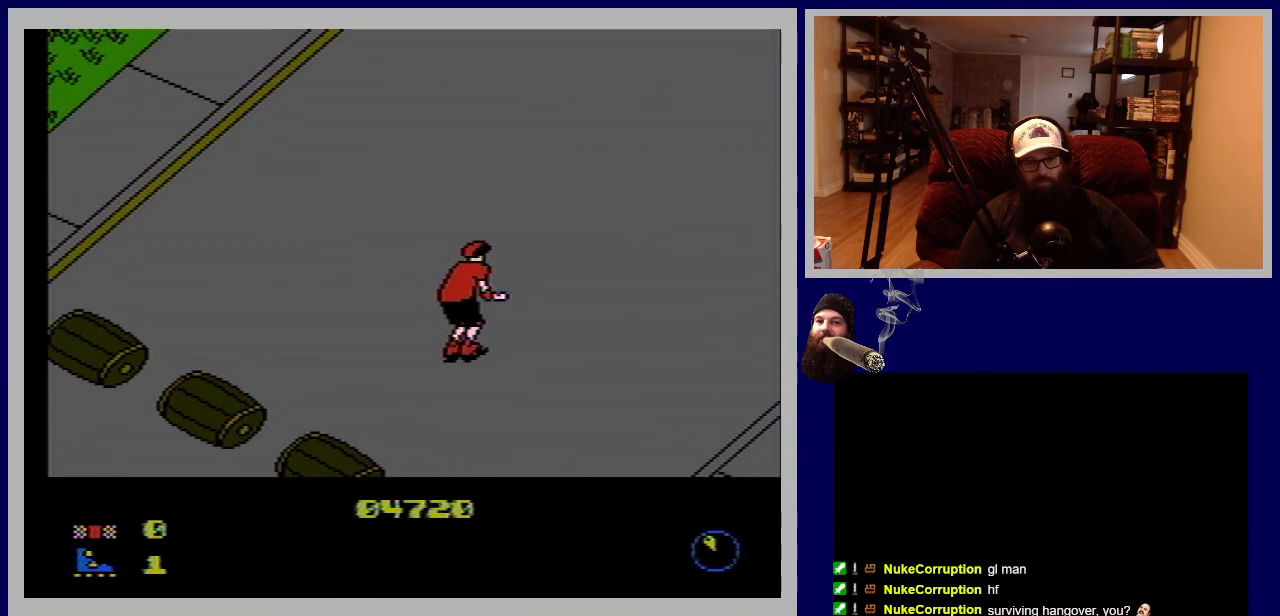
{"buttons": ["A", "DPAD_UP"], "events": [[417, "DPAD_UP", "down"], [433, "A", "down"]]}
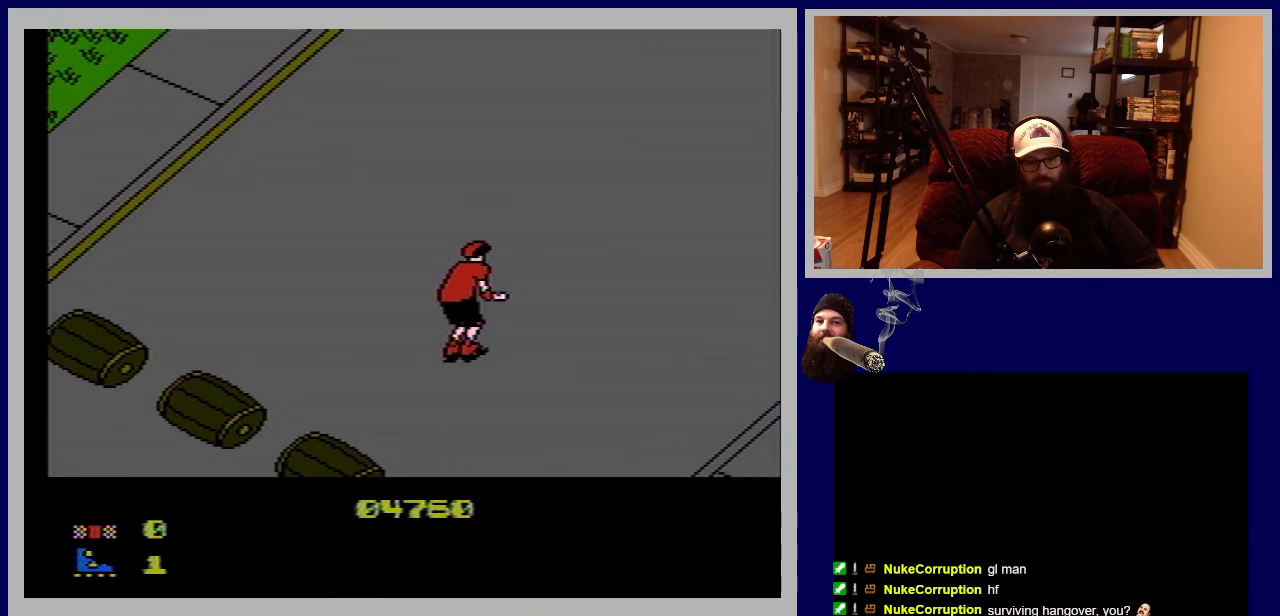
{"buttons": [], "events": [[350, "A", "up"], [383, "DPAD_UP", "up"]]}